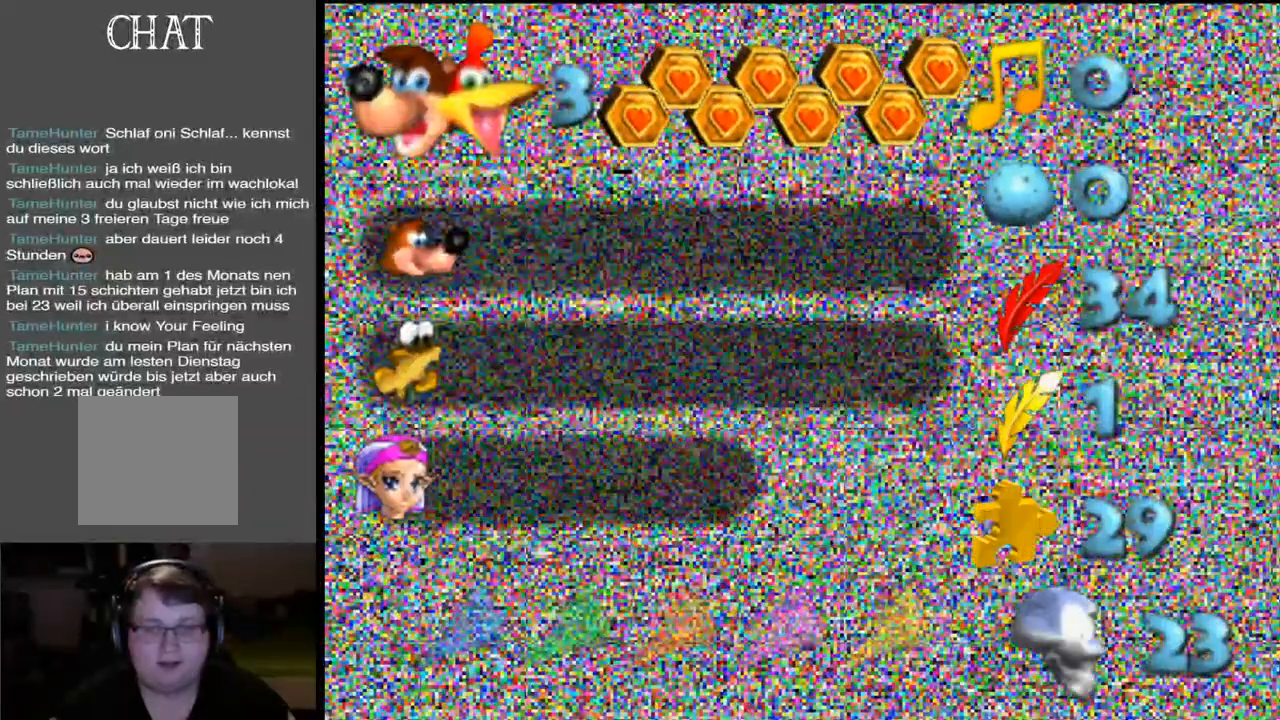
Gameplay with a controller (Xbox layout); each line is a JSON object with the inputs held at the frame after it. "events" lists button and stick changes between this image and that frame as [ms after this image, input, new state], when the widget could be followed in between. Not read: L3 R3.
{"buttons": [], "left_stick": "center", "right_stick": "center", "events": []}
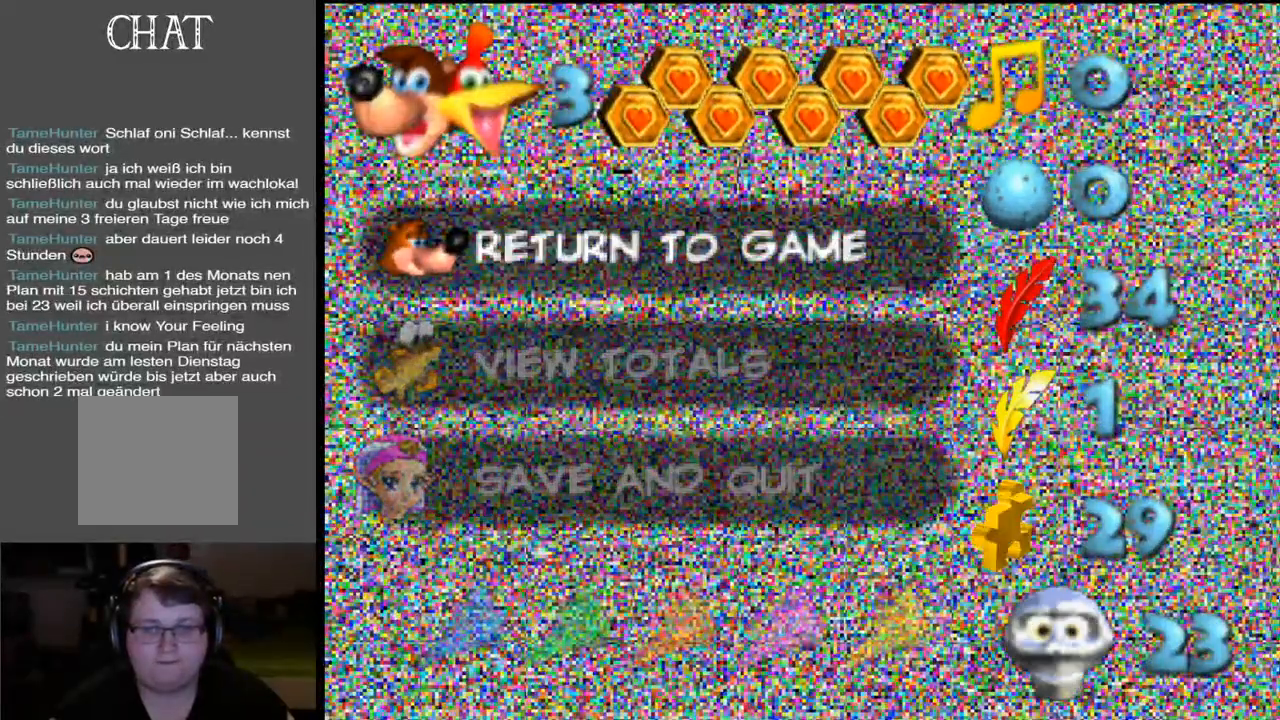
{"buttons": [], "left_stick": "center", "right_stick": "center", "events": []}
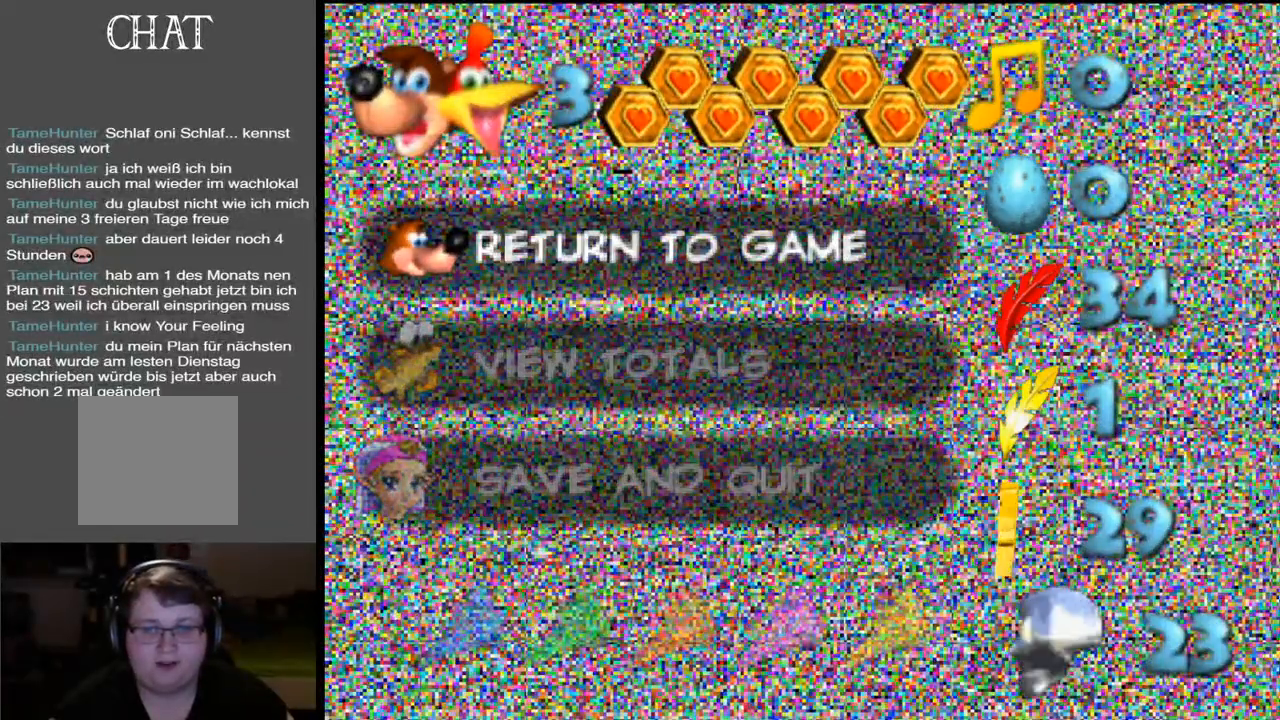
{"buttons": [], "left_stick": "center", "right_stick": "center", "events": [[167, "left_stick", "down"], [367, "left_stick", "center"]]}
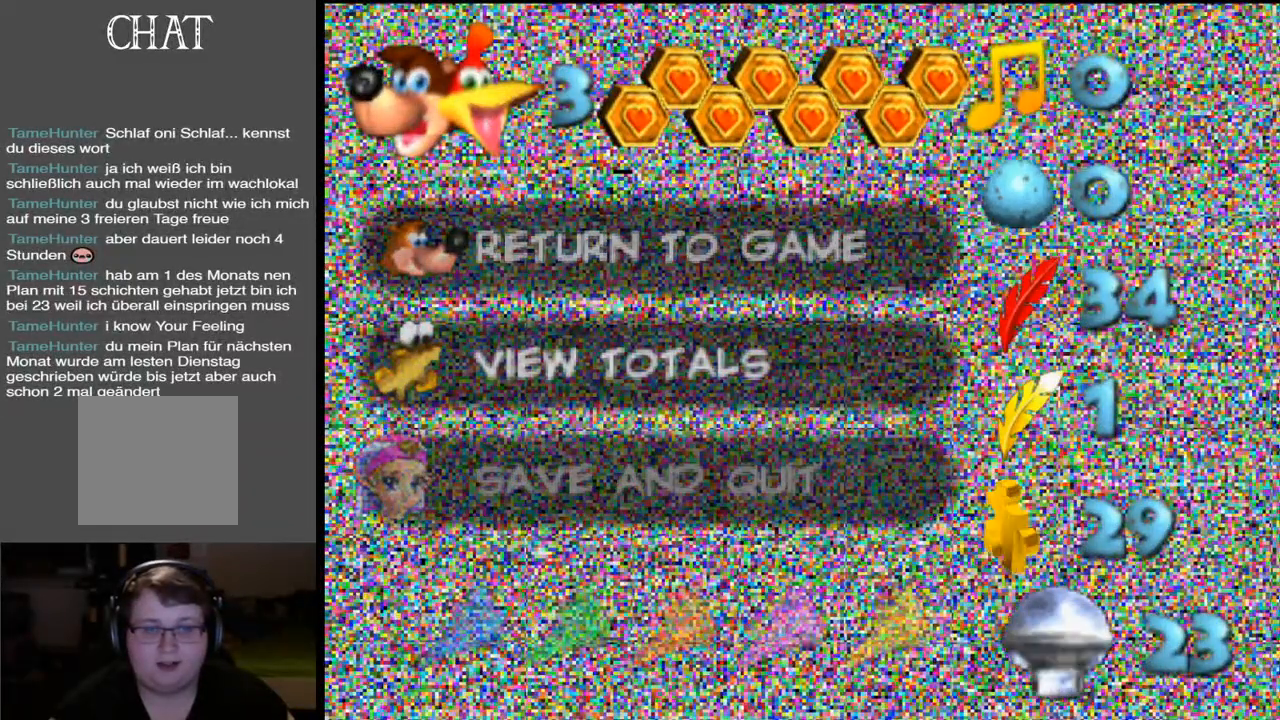
{"buttons": [], "left_stick": "center", "right_stick": "center", "events": [[317, "A", "down"], [450, "A", "up"]]}
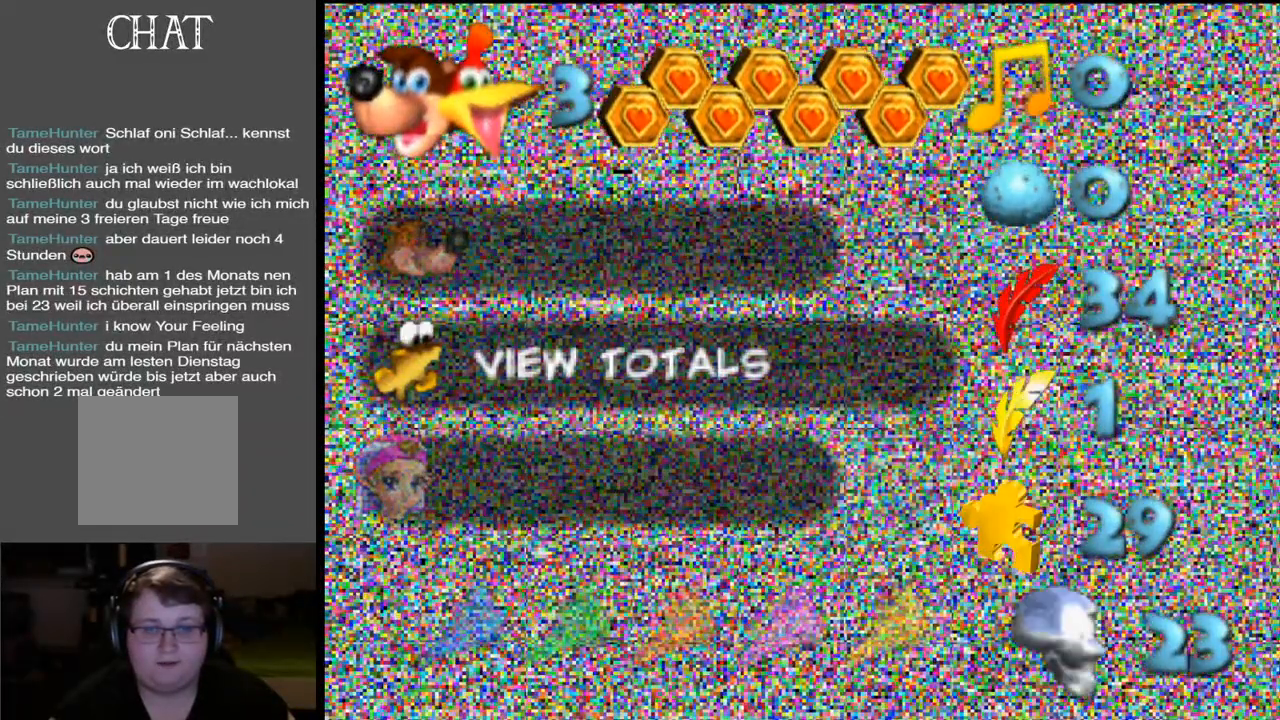
{"buttons": [], "left_stick": "center", "right_stick": "center", "events": []}
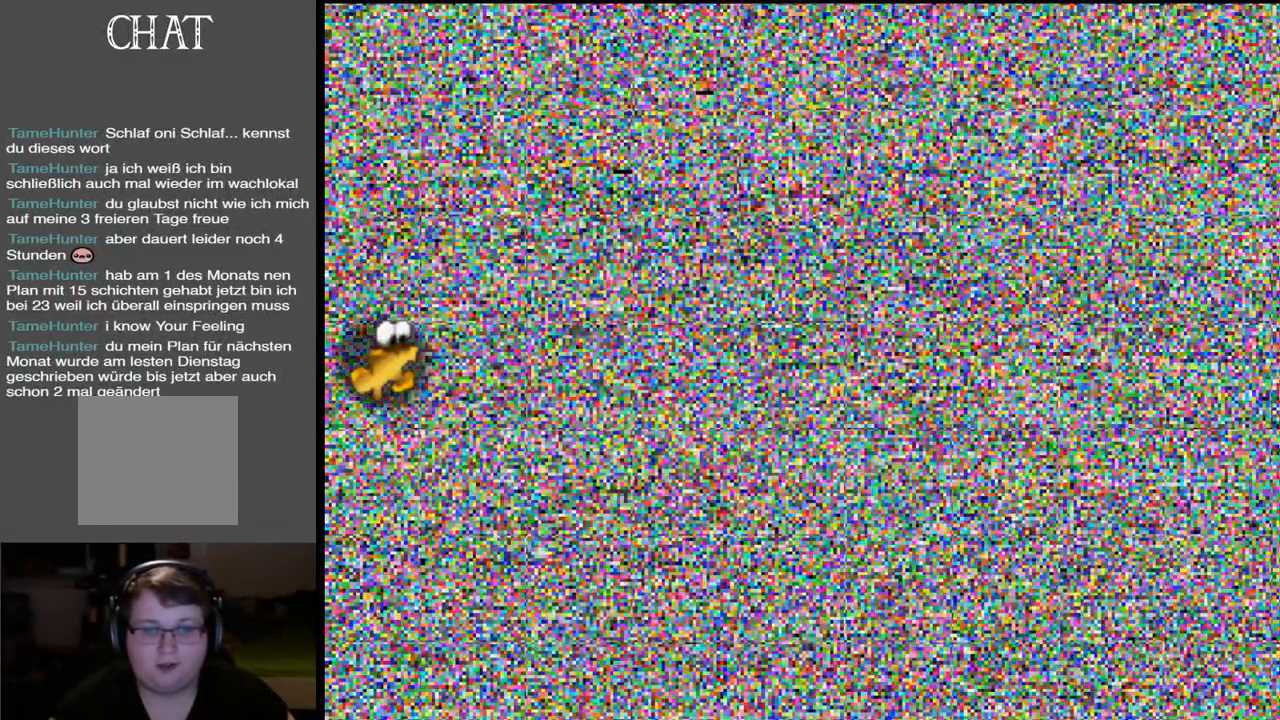
{"buttons": [], "left_stick": "center", "right_stick": "center", "events": []}
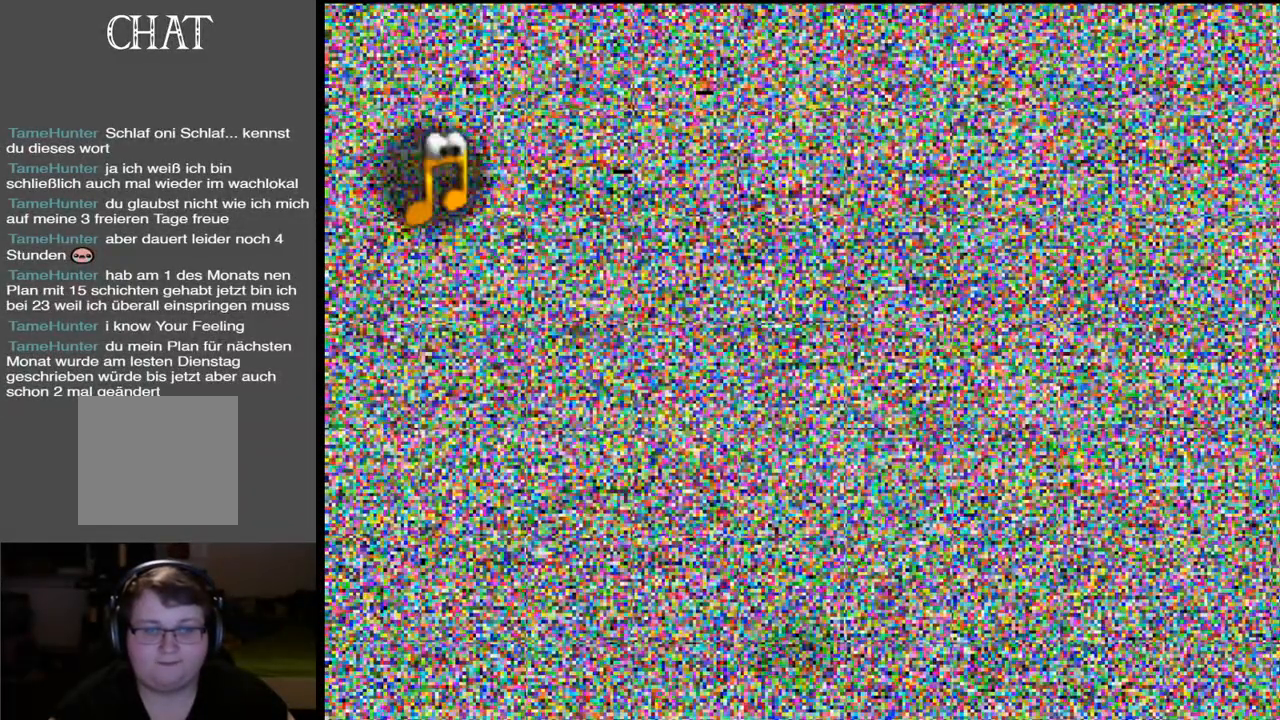
{"buttons": [], "left_stick": "center", "right_stick": "center", "events": []}
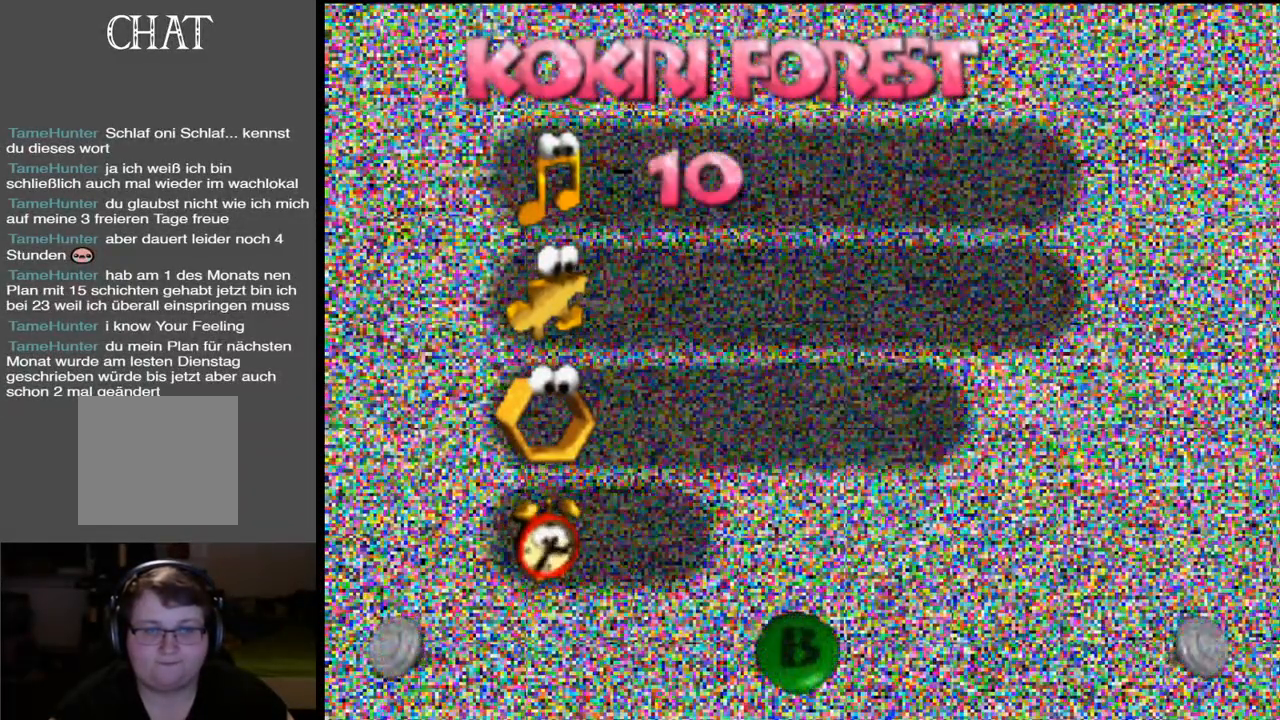
{"buttons": [], "left_stick": "center", "right_stick": "center", "events": []}
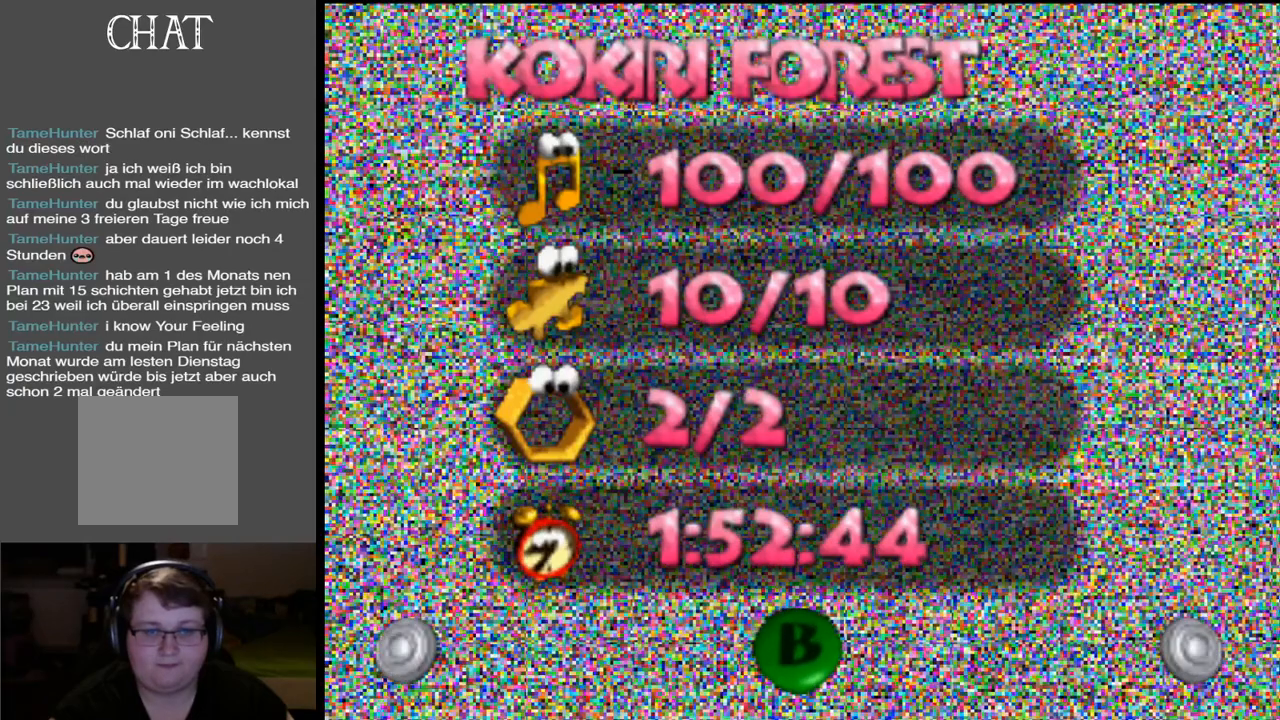
{"buttons": [], "left_stick": "center", "right_stick": "center", "events": []}
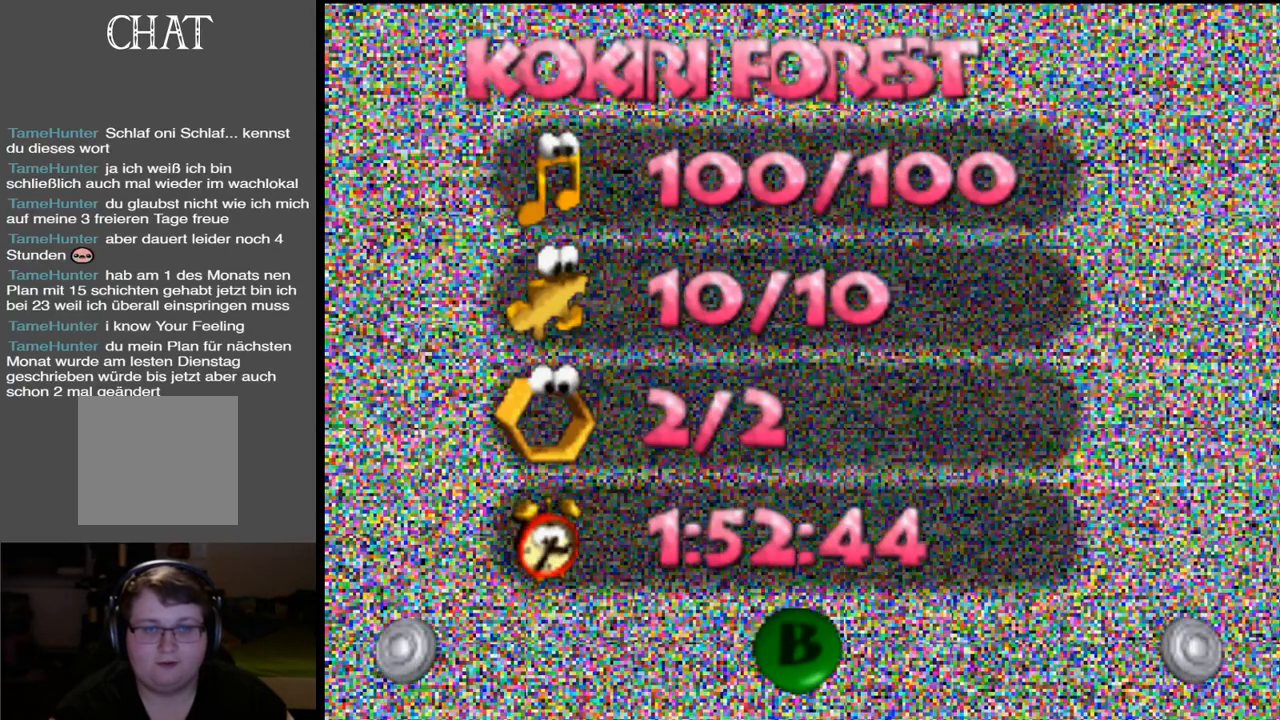
{"buttons": [], "left_stick": "center", "right_stick": "center", "events": []}
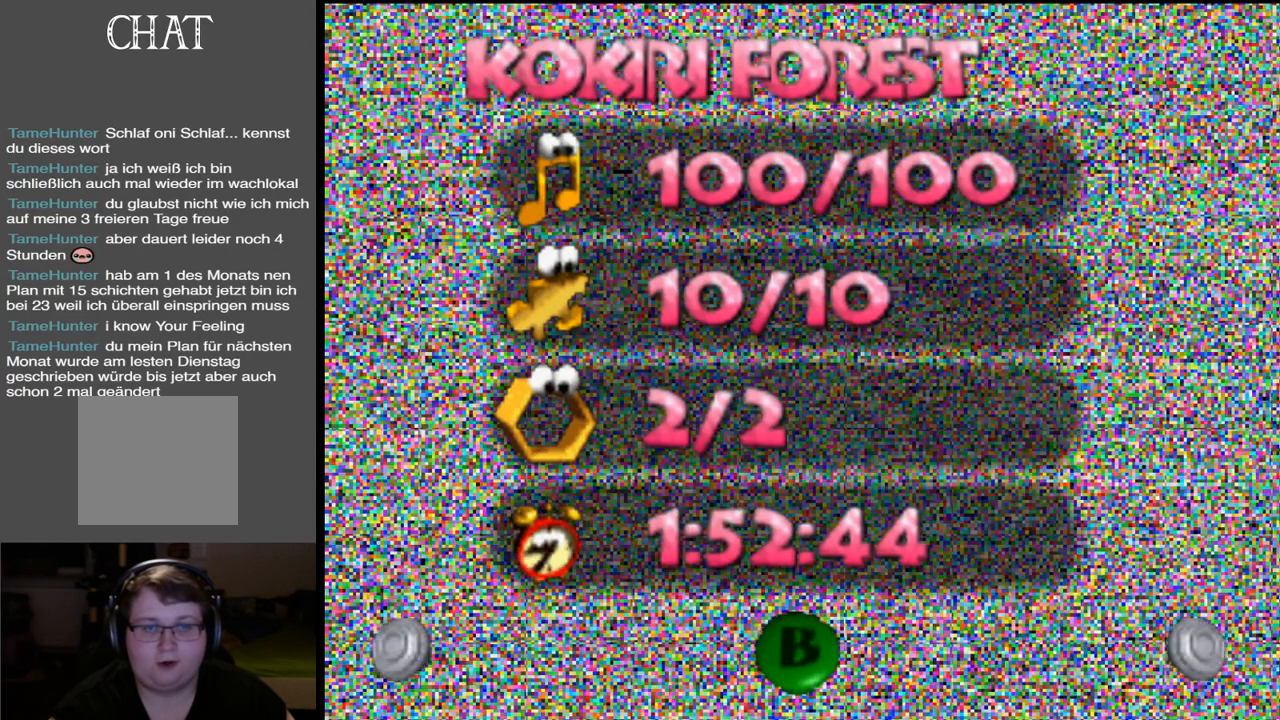
{"buttons": [], "left_stick": "center", "right_stick": "center", "events": []}
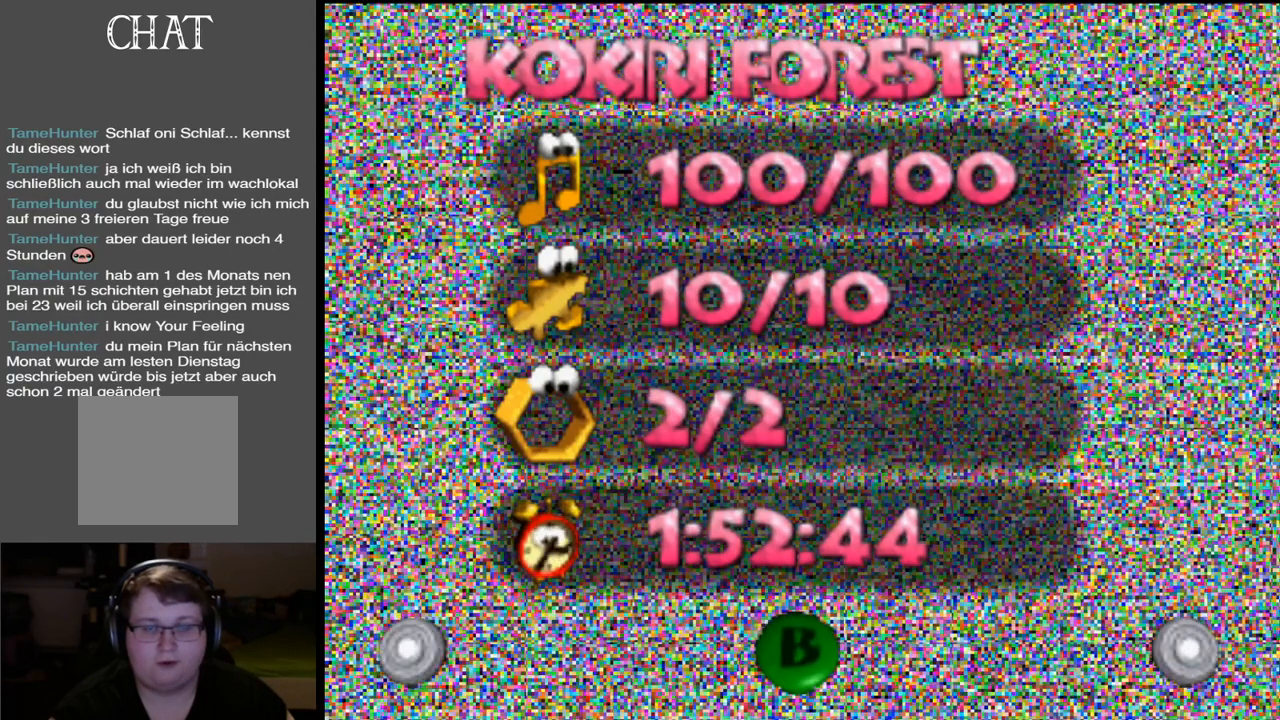
{"buttons": [], "left_stick": "center", "right_stick": "center", "events": []}
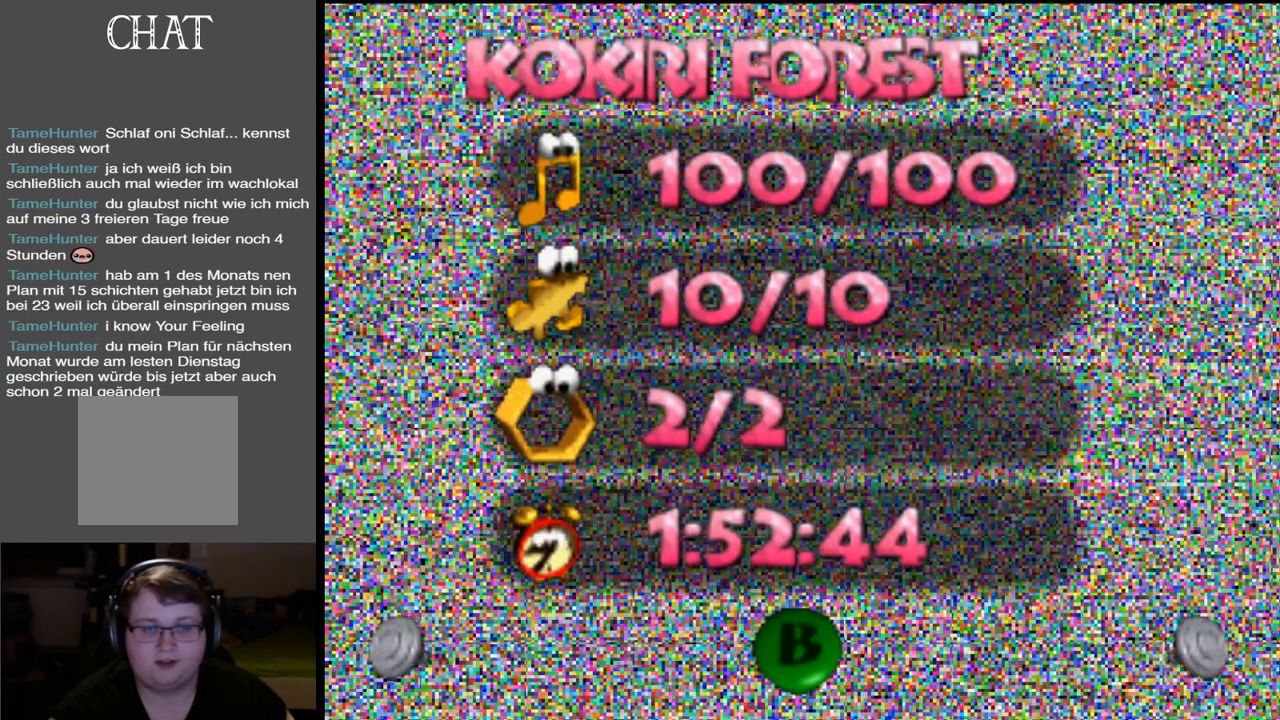
{"buttons": [], "left_stick": "center", "right_stick": "center", "events": []}
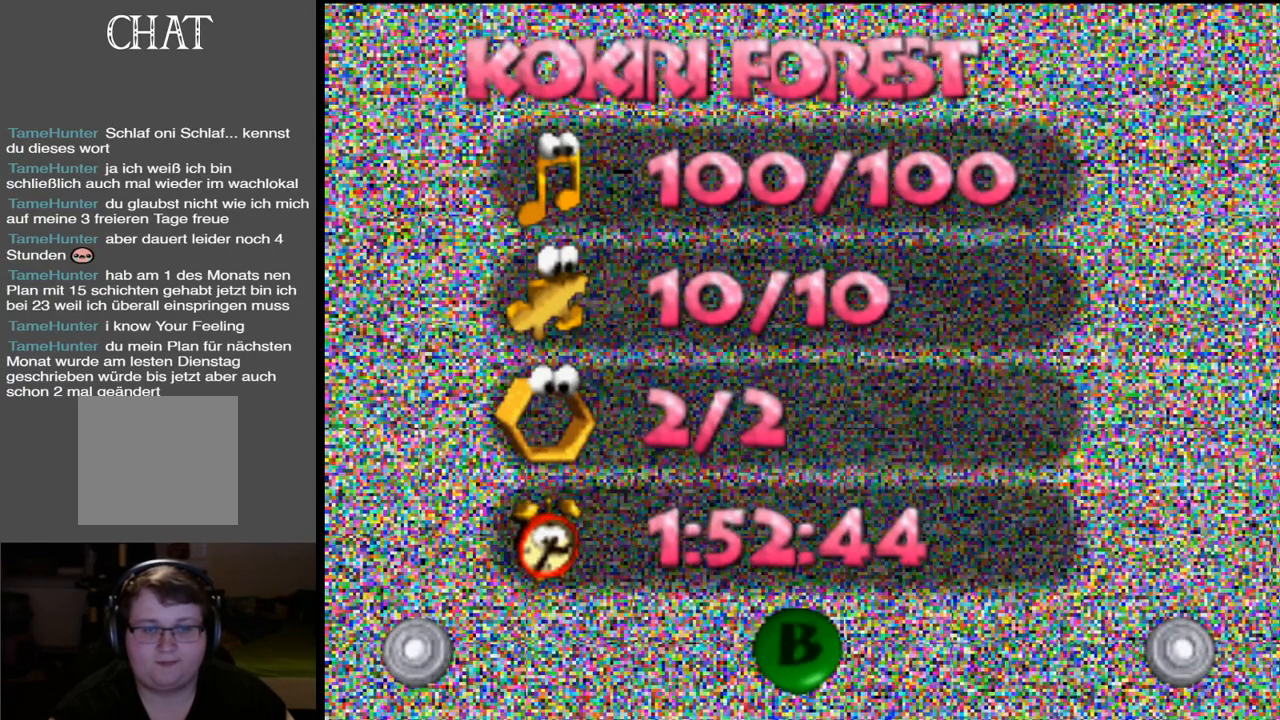
{"buttons": [], "left_stick": "center", "right_stick": "center", "events": [[67, "left_stick", "right"], [200, "left_stick", "center"]]}
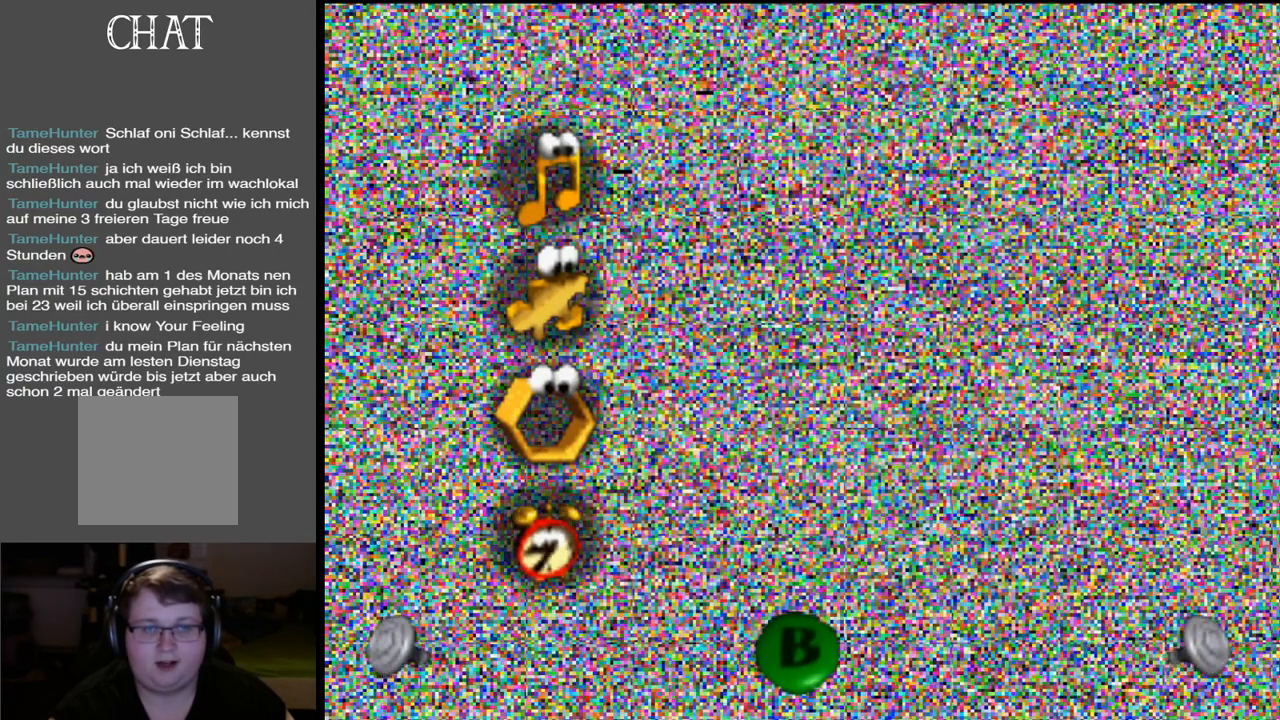
{"buttons": [], "left_stick": "center", "right_stick": "center", "events": []}
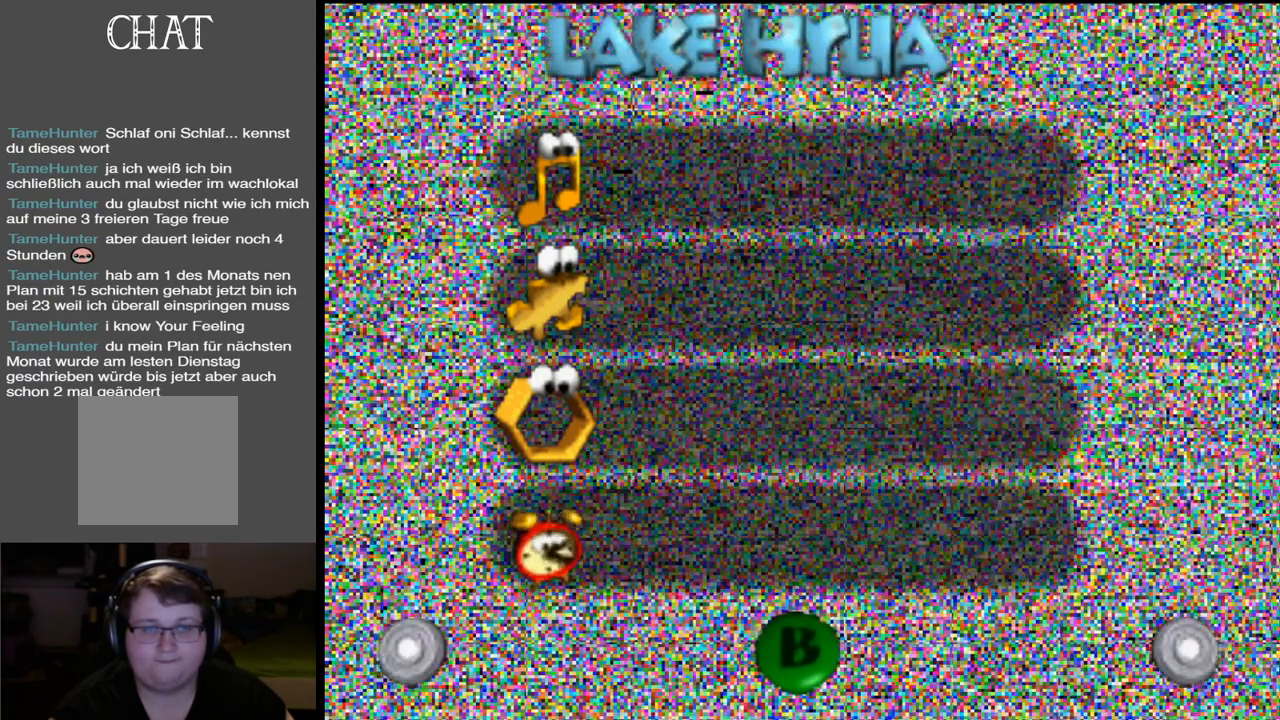
{"buttons": [], "left_stick": "center", "right_stick": "center", "events": []}
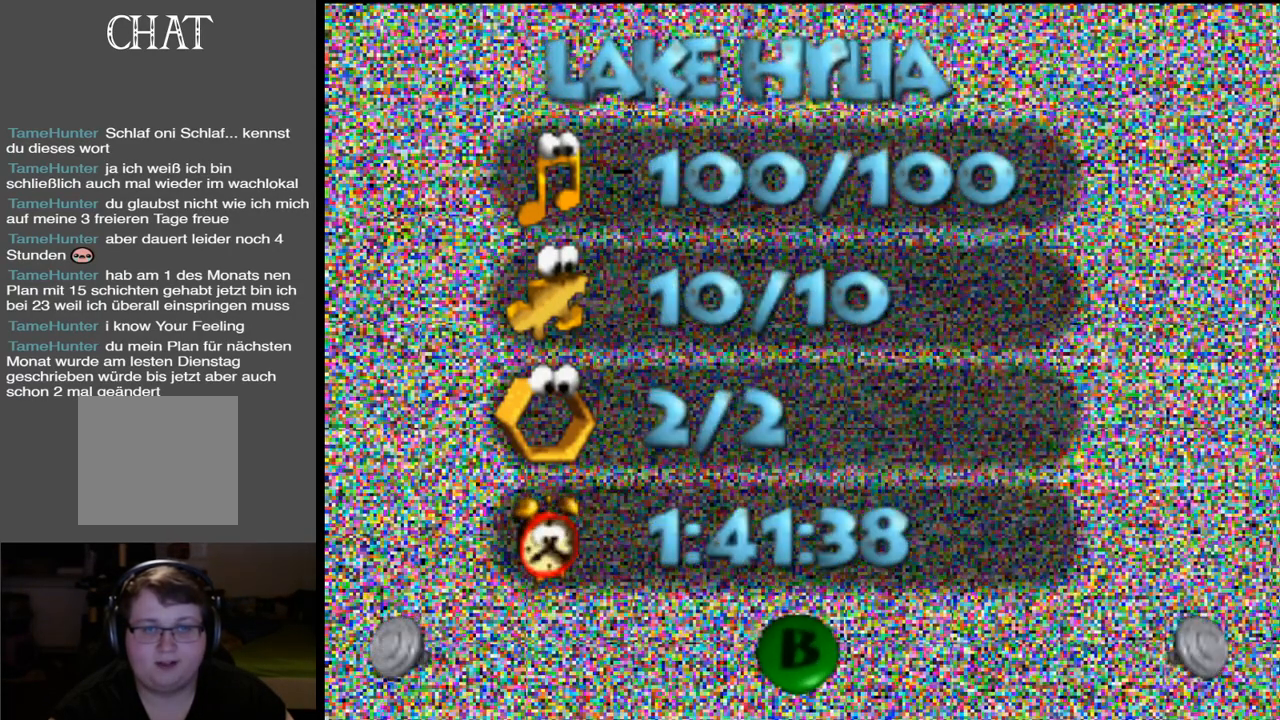
{"buttons": [], "left_stick": "center", "right_stick": "center", "events": []}
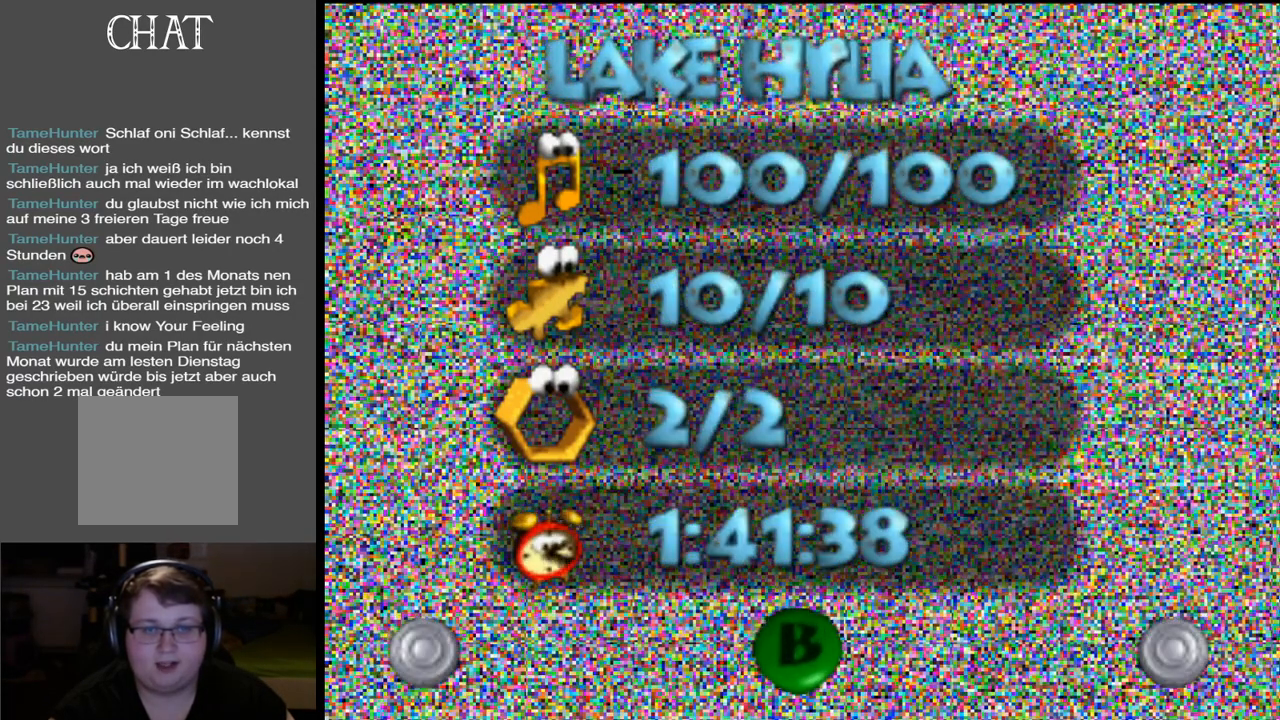
{"buttons": [], "left_stick": "right", "right_stick": "center", "events": [[500, "left_stick", "right"]]}
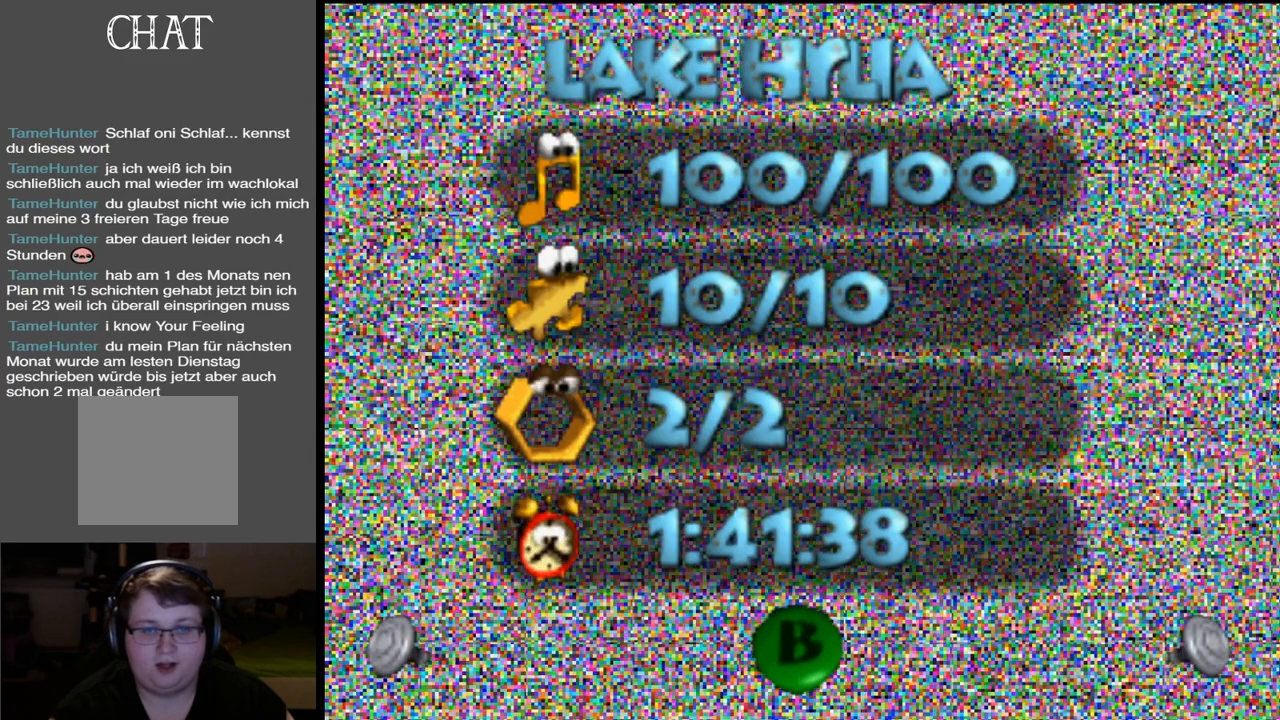
{"buttons": [], "left_stick": "center", "right_stick": "center", "events": [[217, "left_stick", "center"]]}
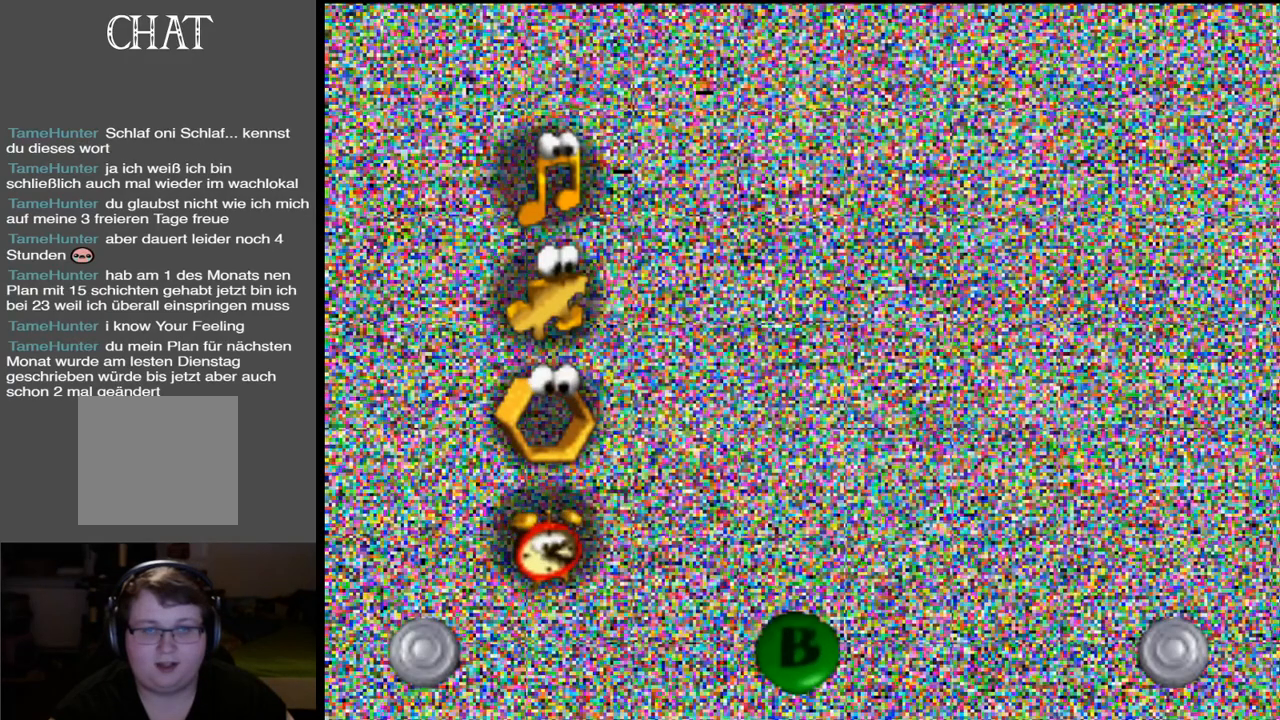
{"buttons": [], "left_stick": "center", "right_stick": "center", "events": []}
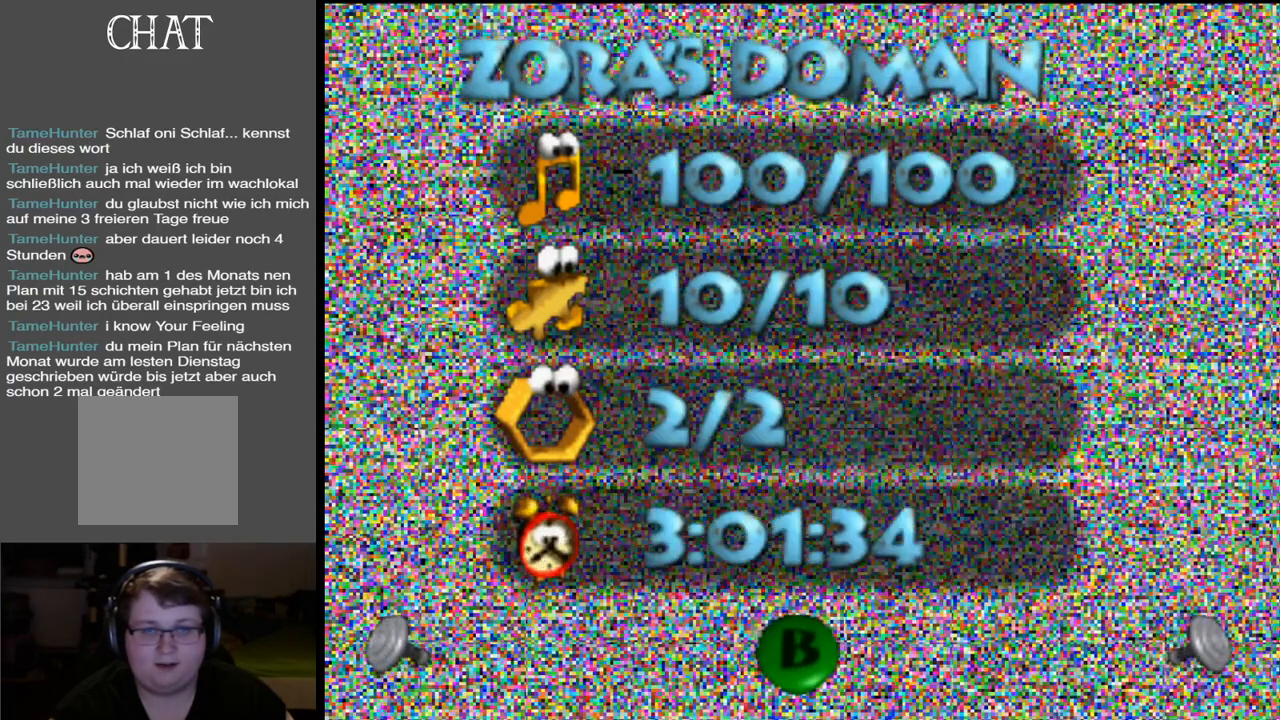
{"buttons": [], "left_stick": "center", "right_stick": "center", "events": []}
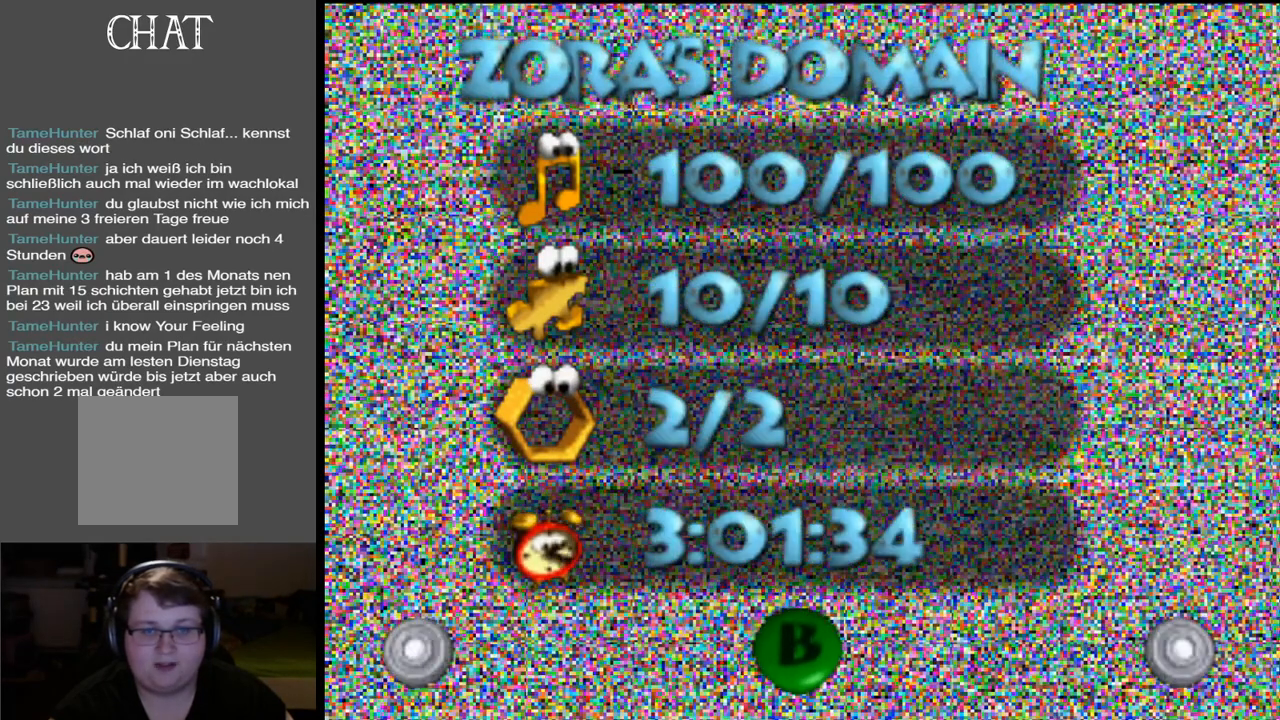
{"buttons": [], "left_stick": "center", "right_stick": "center", "events": [[200, "left_stick", "right"], [417, "left_stick", "center"]]}
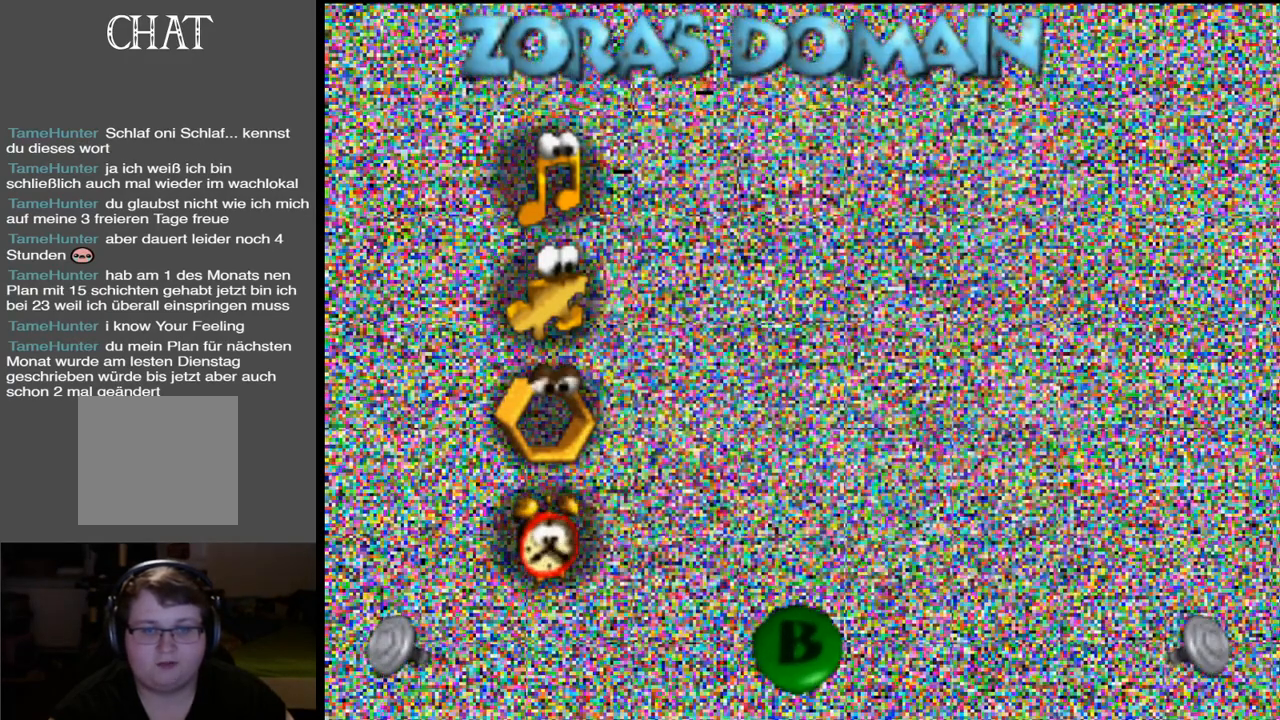
{"buttons": [], "left_stick": "center", "right_stick": "center", "events": []}
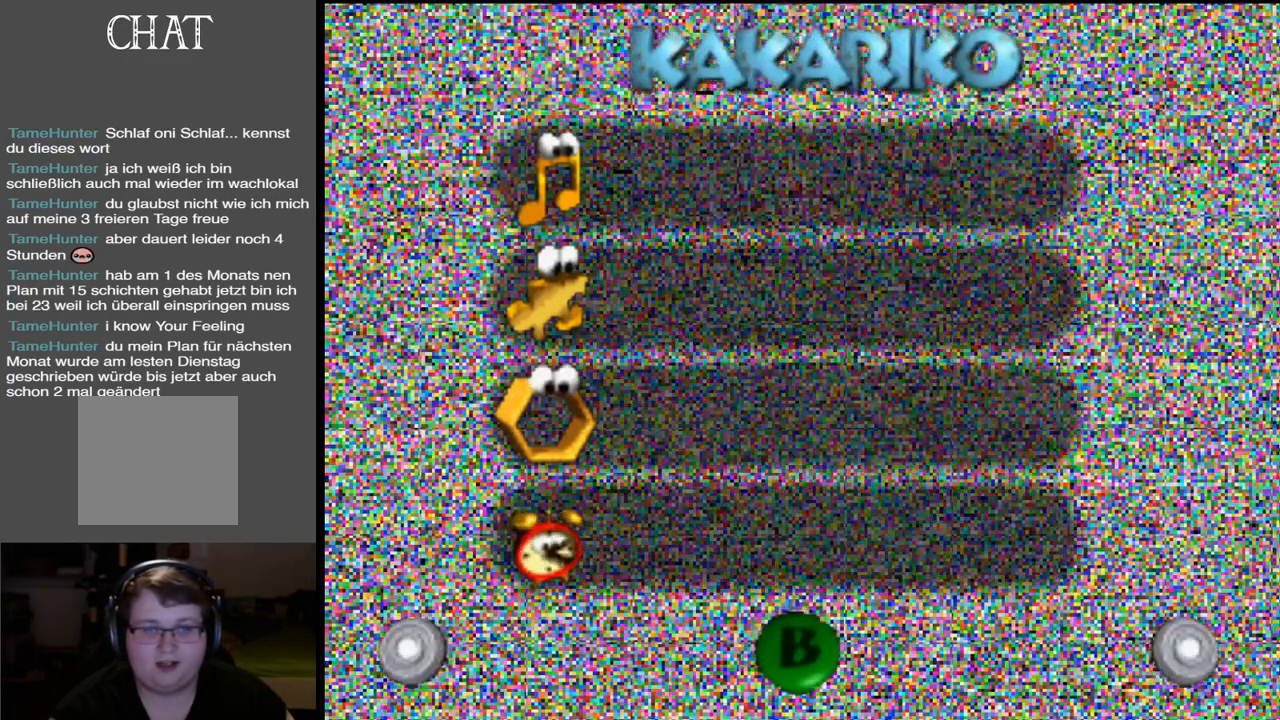
{"buttons": [], "left_stick": "center", "right_stick": "center", "events": []}
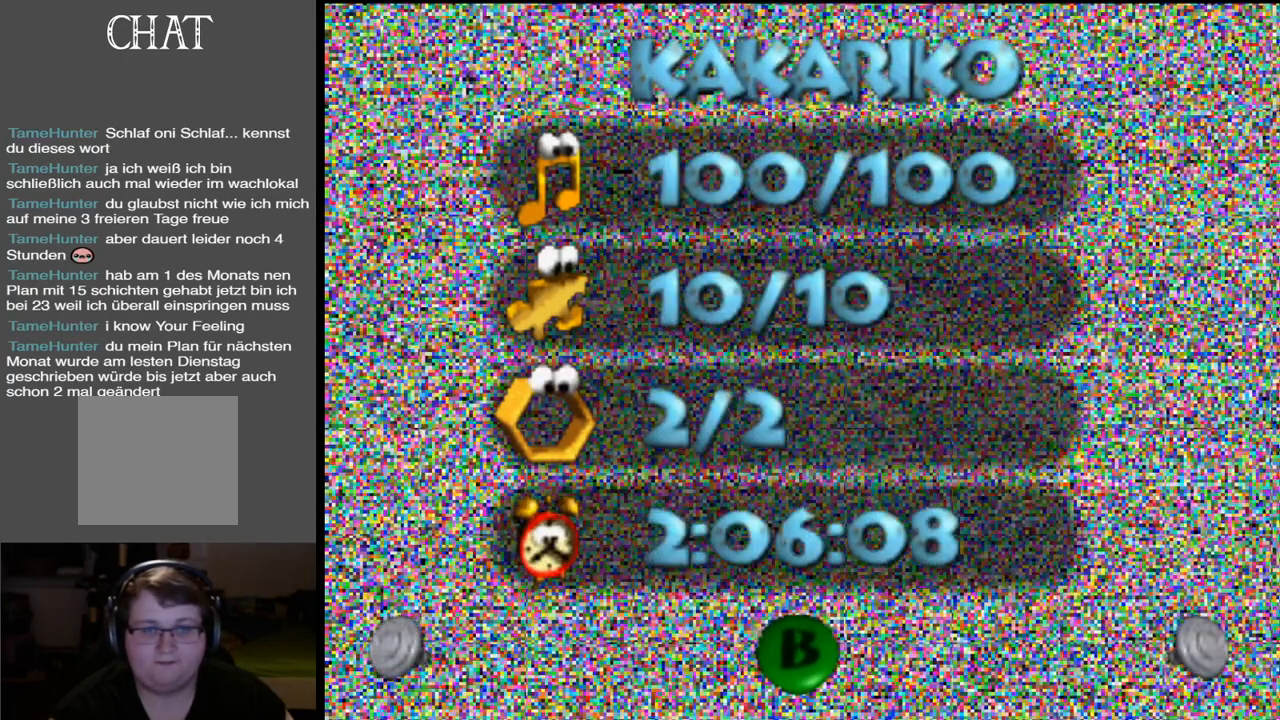
{"buttons": [], "left_stick": "center", "right_stick": "center", "events": []}
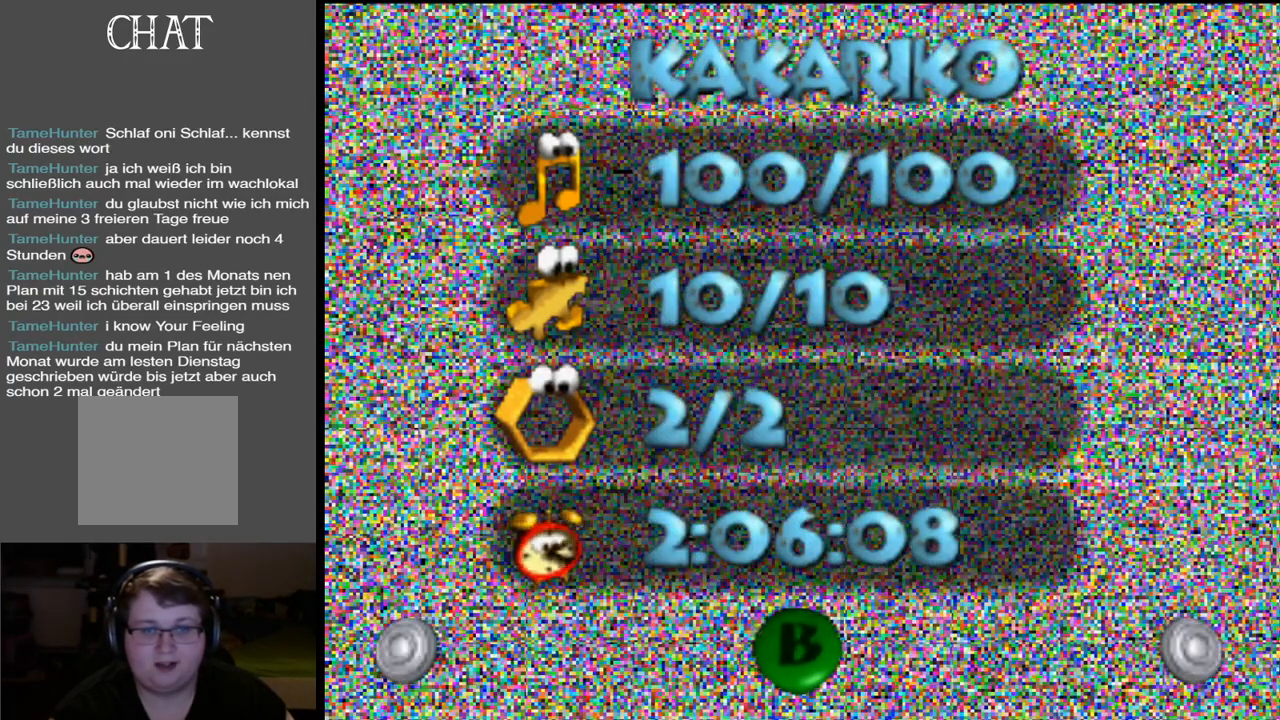
{"buttons": [], "left_stick": "right", "right_stick": "center", "events": [[417, "left_stick", "right"]]}
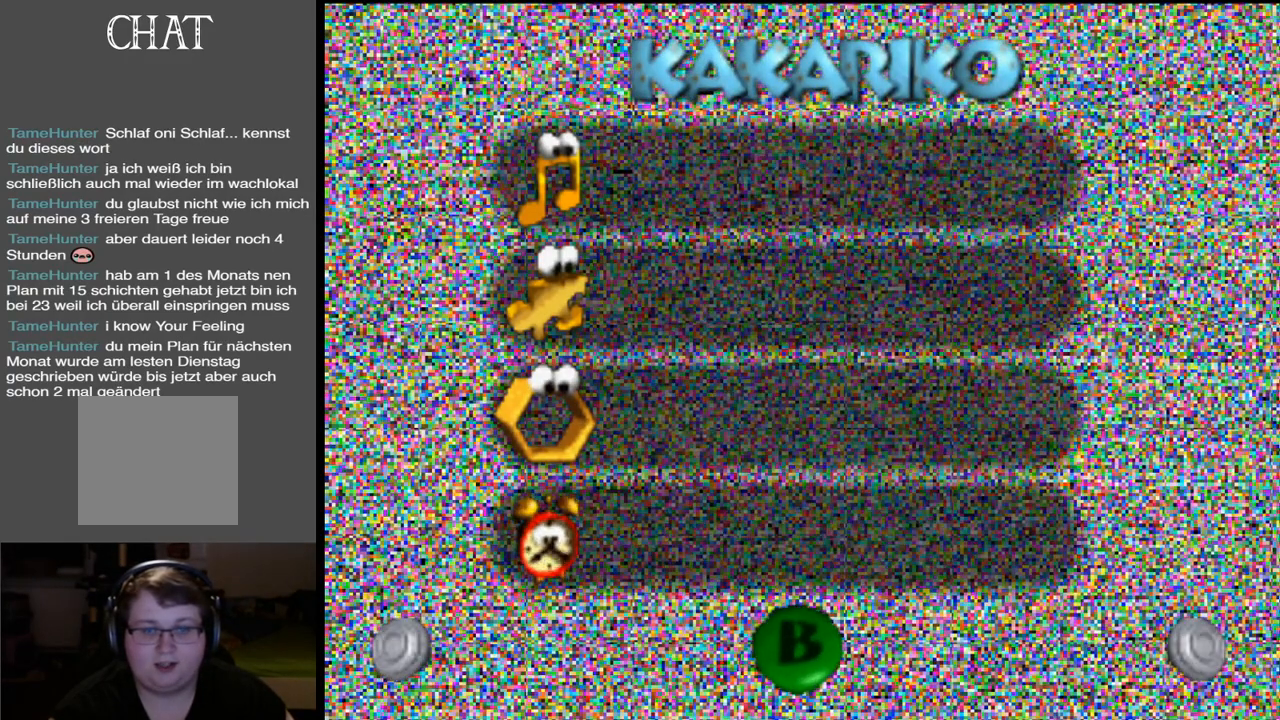
{"buttons": [], "left_stick": "center", "right_stick": "center", "events": [[117, "left_stick", "center"]]}